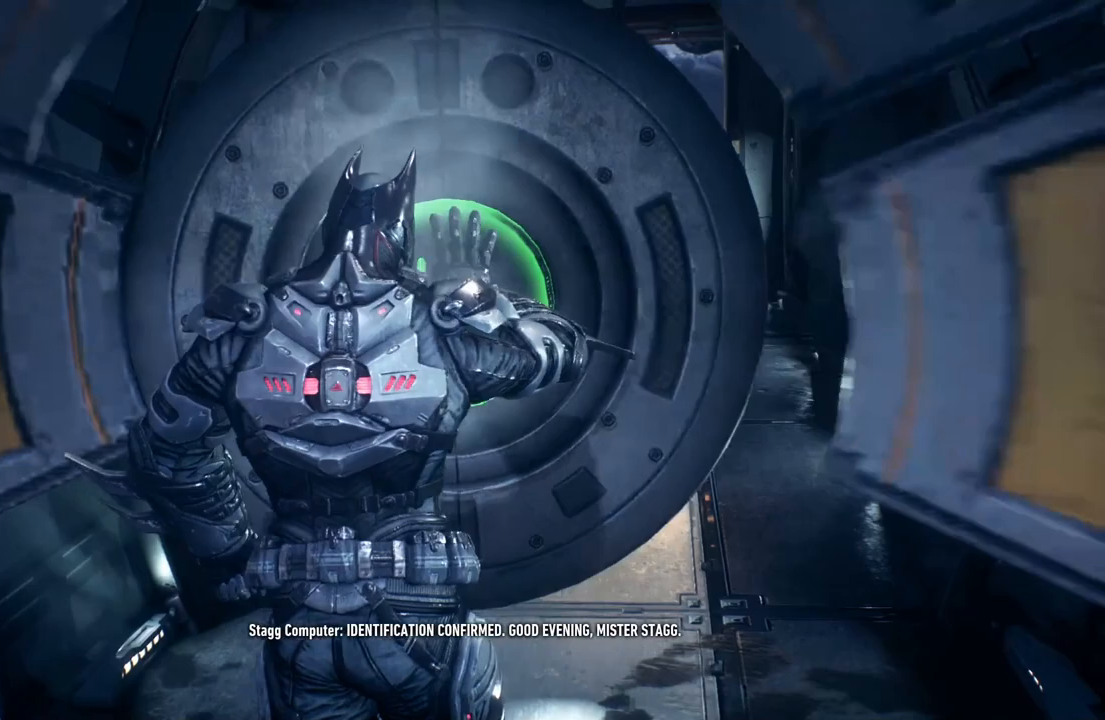
Gameplay with a controller (Xbox layout); each line is a JSON object with the inputs held at the frame after it. "events" lists button and stick changes between this image and that frame as [ms after this image, input, new state], when the widget could be followed in between.
{"buttons": [], "left_stick": "up", "right_stick": "center", "events": [[17, "left_stick", "up"]]}
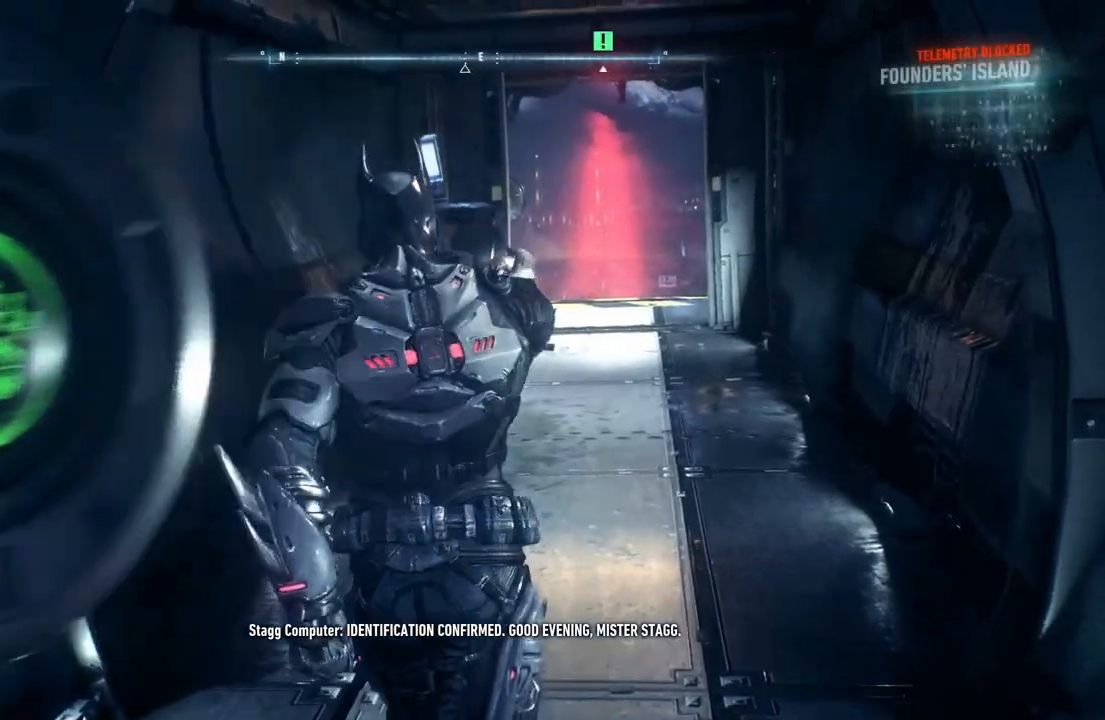
{"buttons": [], "left_stick": "up", "right_stick": "center", "events": []}
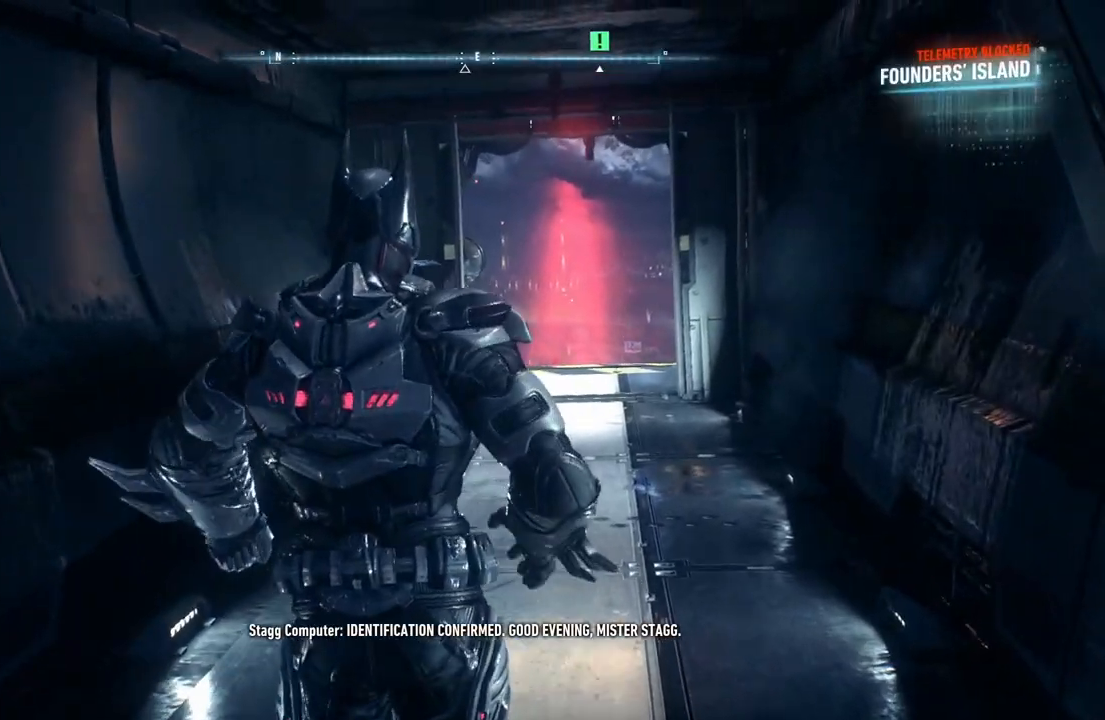
{"buttons": [], "left_stick": "up", "right_stick": "center", "events": []}
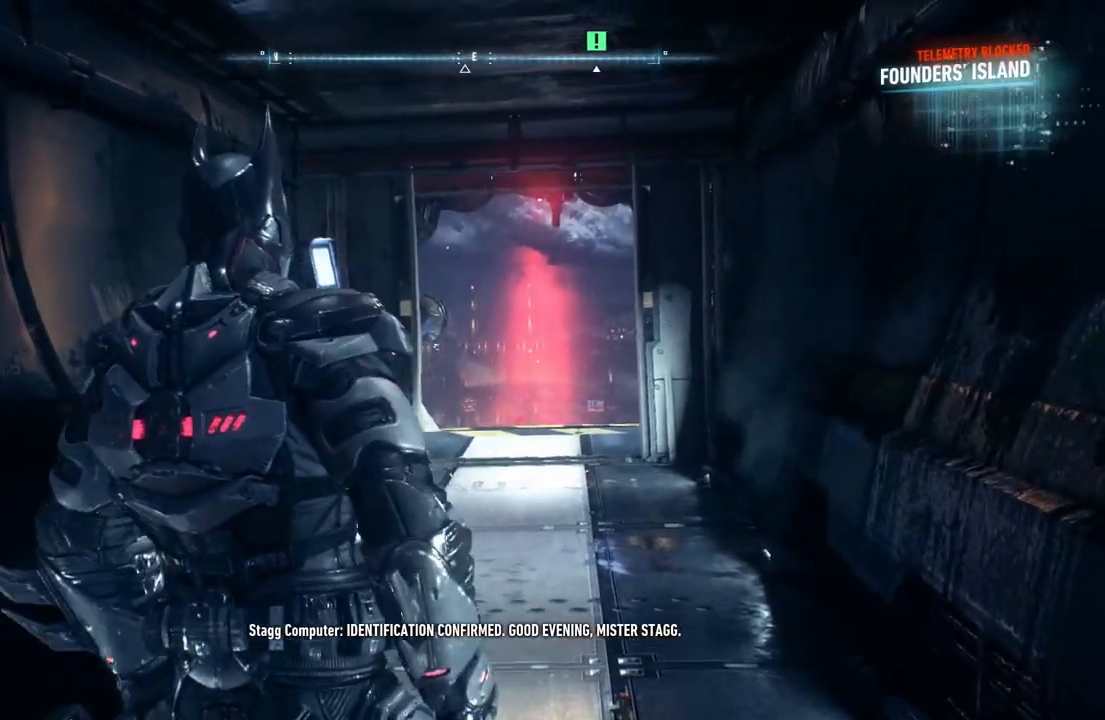
{"buttons": ["A"], "left_stick": "up", "right_stick": "center", "events": [[333, "A", "down"]]}
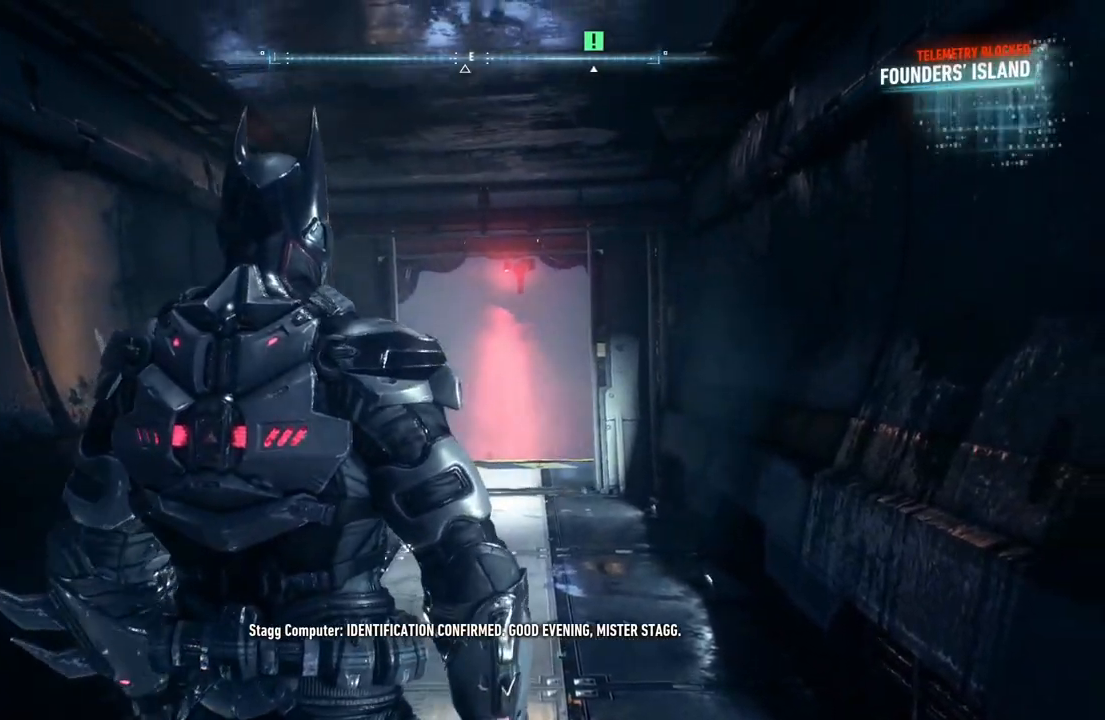
{"buttons": ["A"], "left_stick": "up", "right_stick": "center", "events": []}
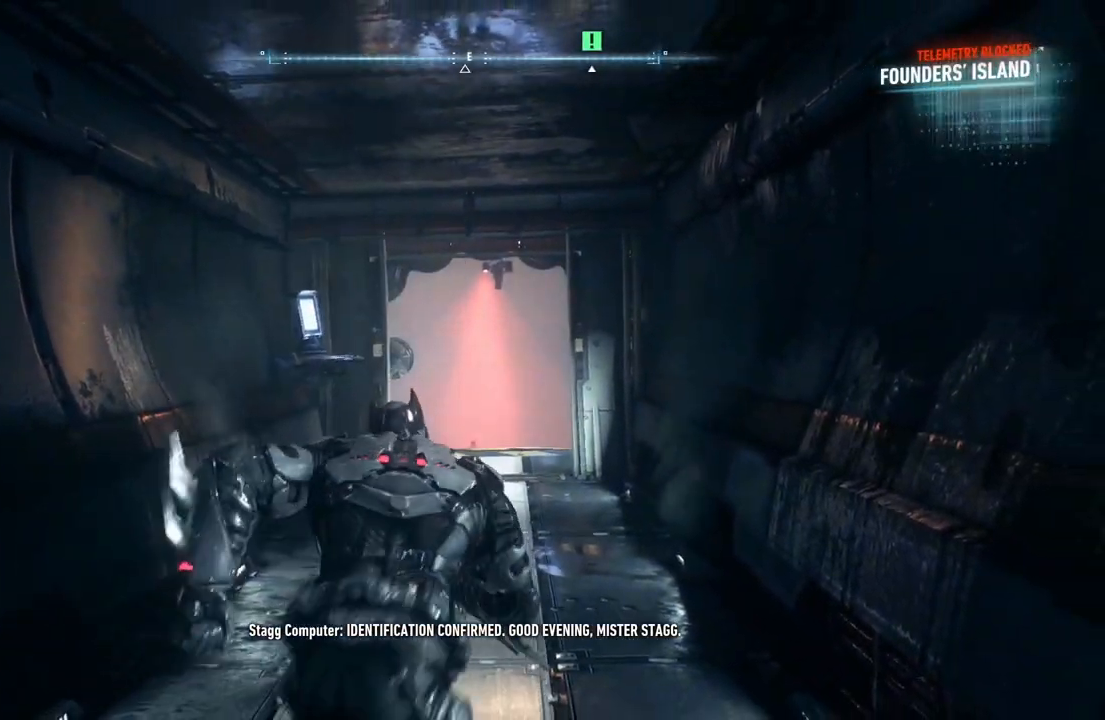
{"buttons": [], "left_stick": "up", "right_stick": "center", "events": [[417, "A", "up"]]}
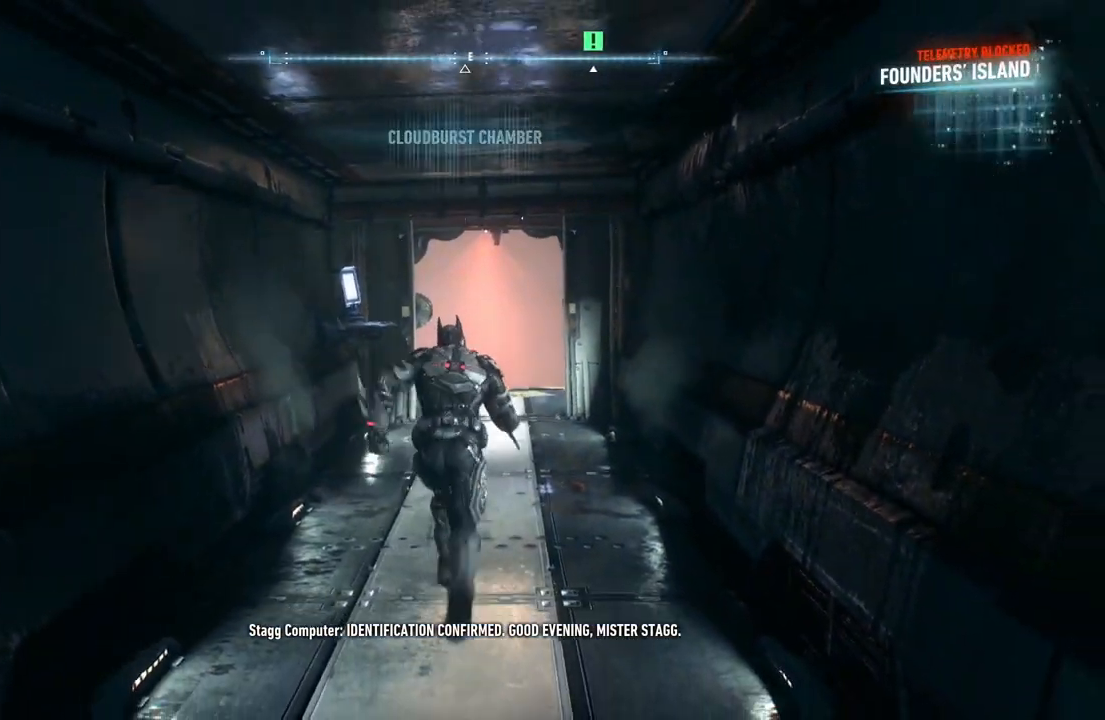
{"buttons": [], "left_stick": "center", "right_stick": "center", "events": [[17, "left_stick", "center"]]}
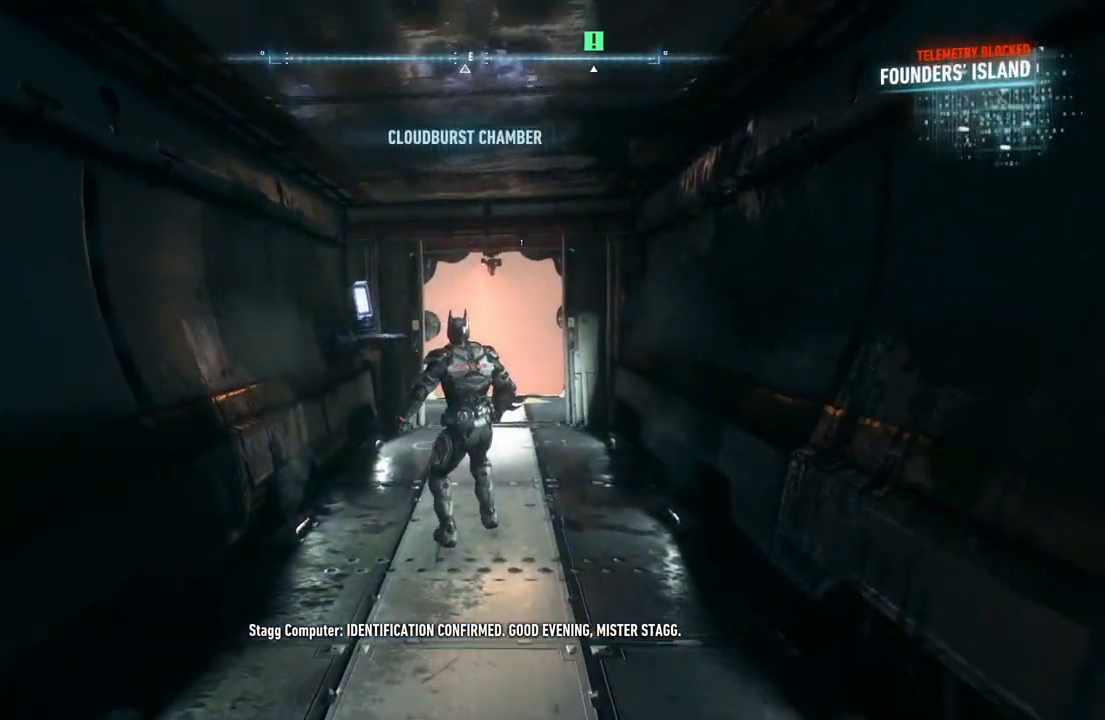
{"buttons": [], "left_stick": "up", "right_stick": "center", "events": [[83, "right_stick", "left"], [200, "left_stick", "up"], [267, "right_stick", "center"]]}
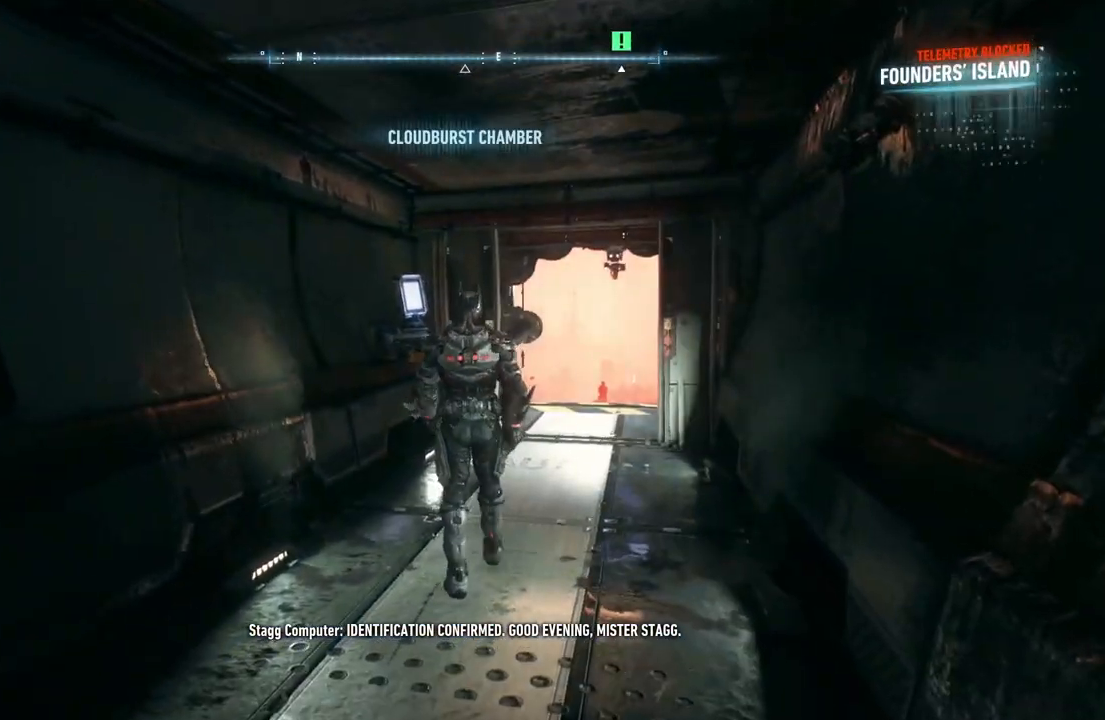
{"buttons": [], "left_stick": "up-right", "right_stick": "center", "events": [[333, "left_stick", "up-right"]]}
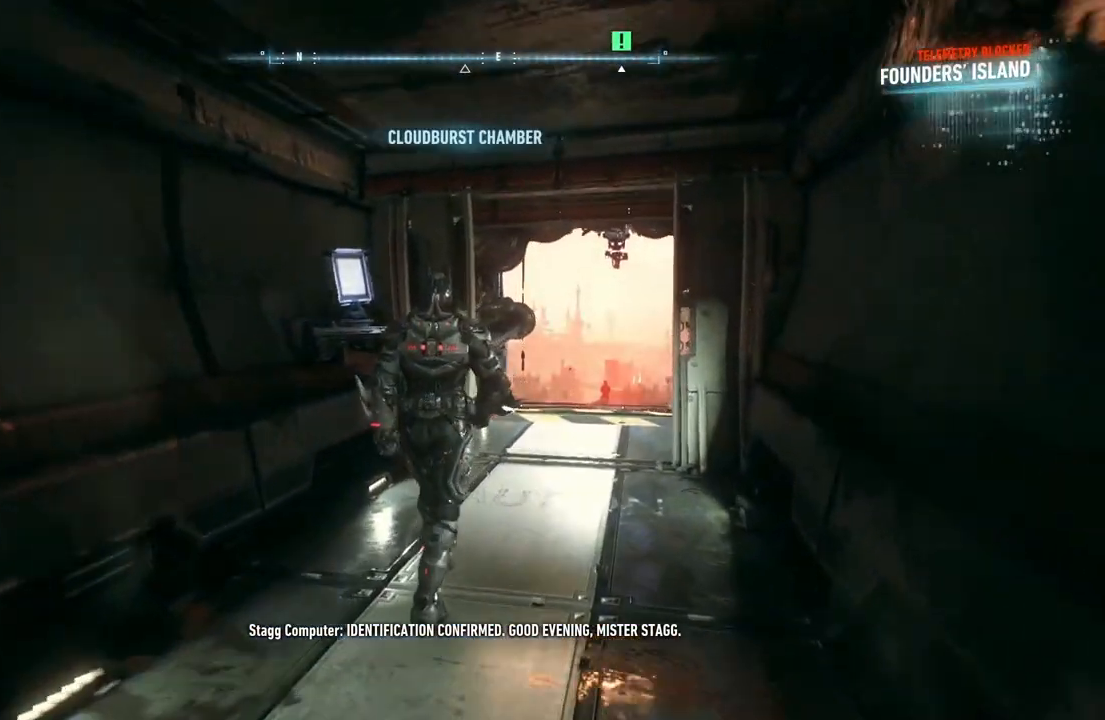
{"buttons": [], "left_stick": "up-right", "right_stick": "center", "events": []}
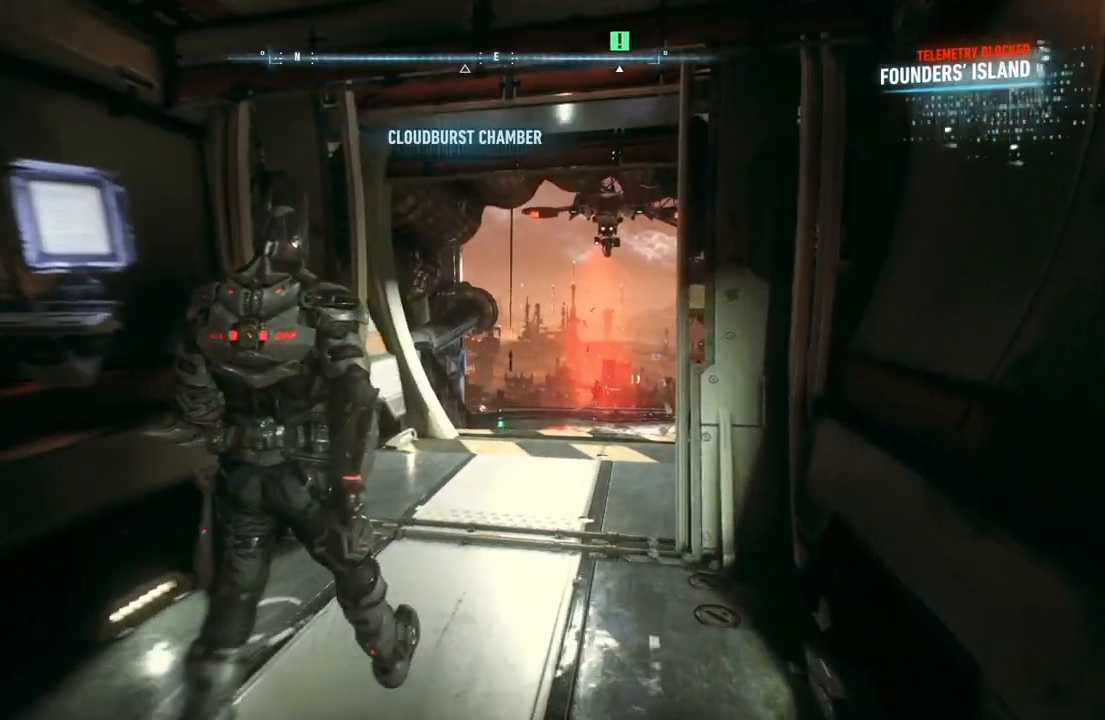
{"buttons": ["DPAD_DOWN"], "left_stick": "center", "right_stick": "center", "events": [[283, "left_stick", "center"], [500, "DPAD_DOWN", "down"]]}
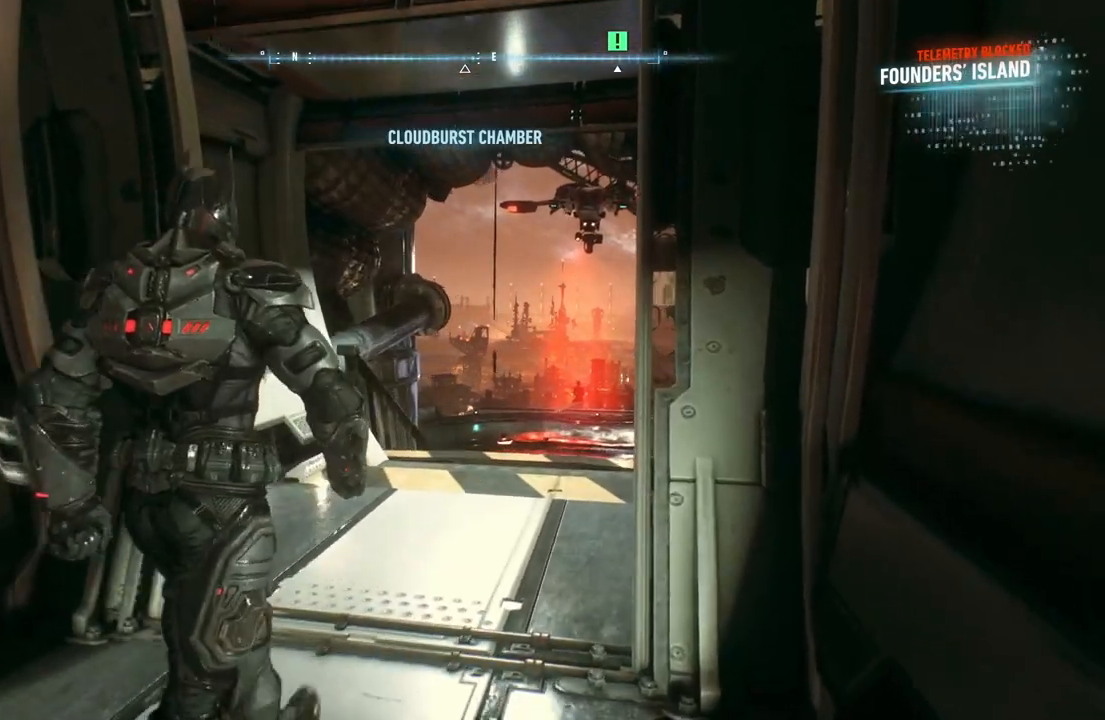
{"buttons": ["DPAD_DOWN"], "left_stick": "center", "right_stick": "center", "events": []}
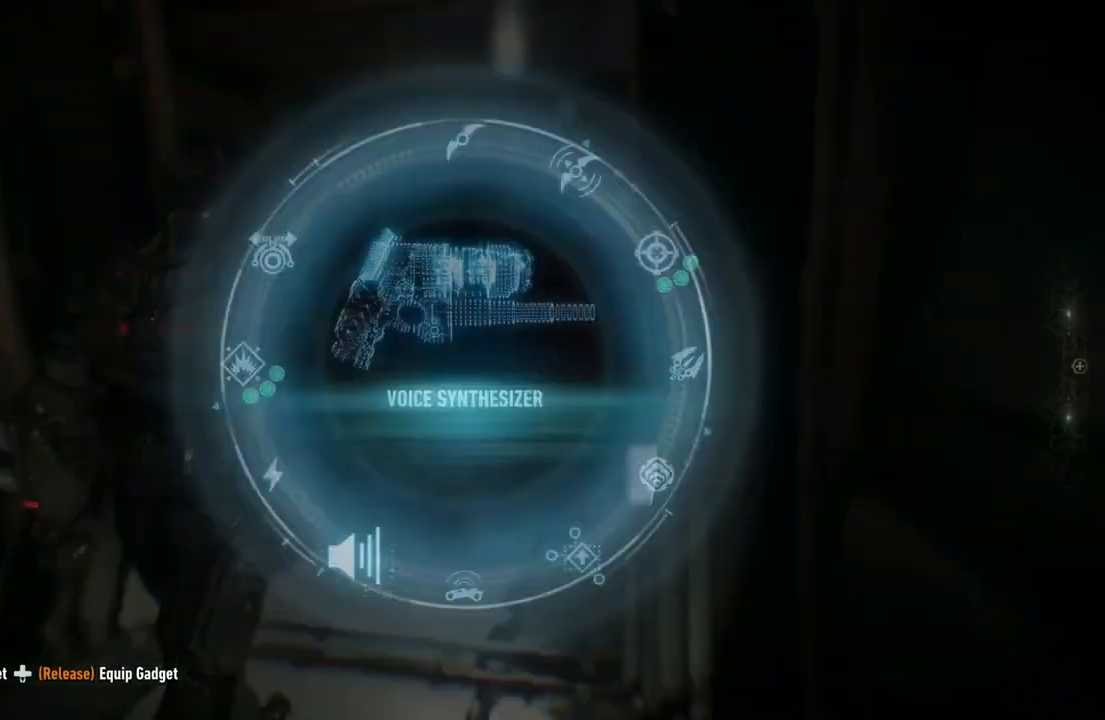
{"buttons": ["DPAD_DOWN"], "left_stick": "center", "right_stick": "down-right", "events": [[117, "right_stick", "down-right"]]}
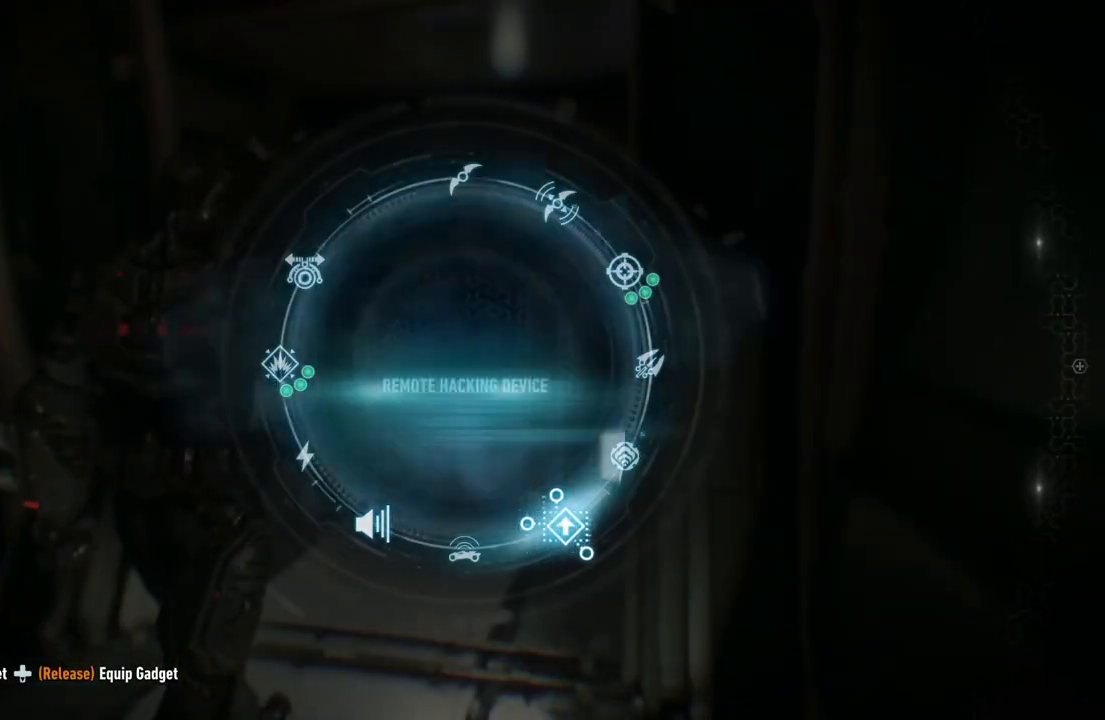
{"buttons": ["L2"], "left_stick": "center", "right_stick": "center", "events": [[217, "DPAD_DOWN", "up"], [383, "L2", "down"], [383, "right_stick", "center"]]}
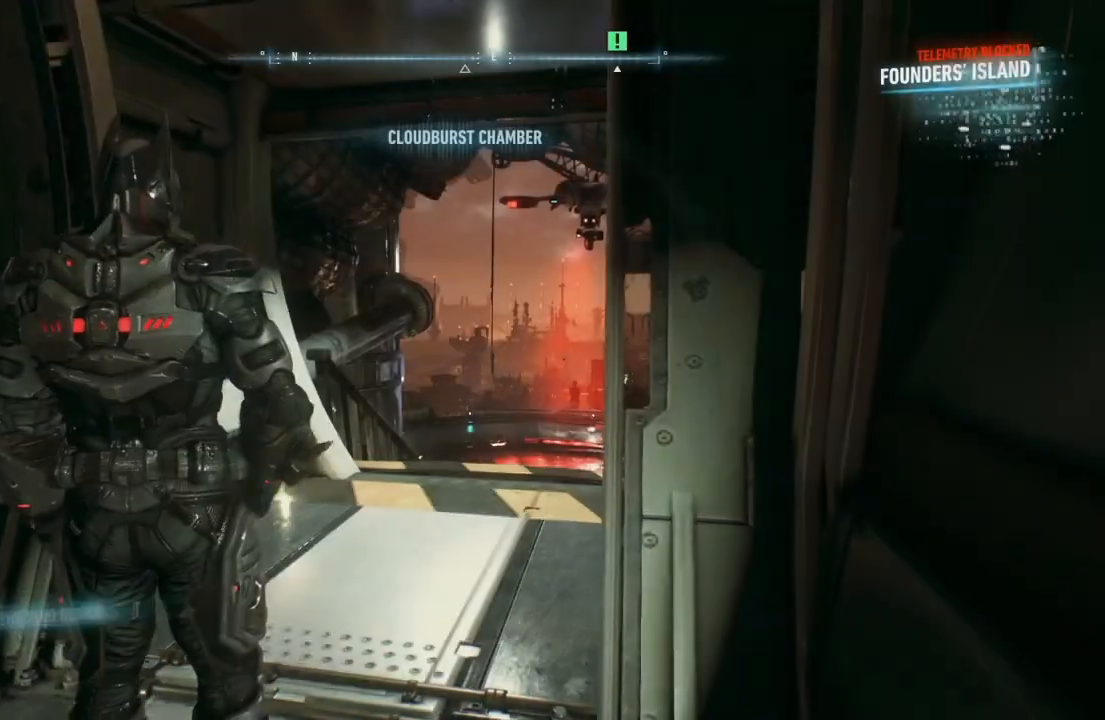
{"buttons": ["L2"], "left_stick": "up-left", "right_stick": "up-right", "events": [[100, "right_stick", "up-right"], [417, "left_stick", "up-left"]]}
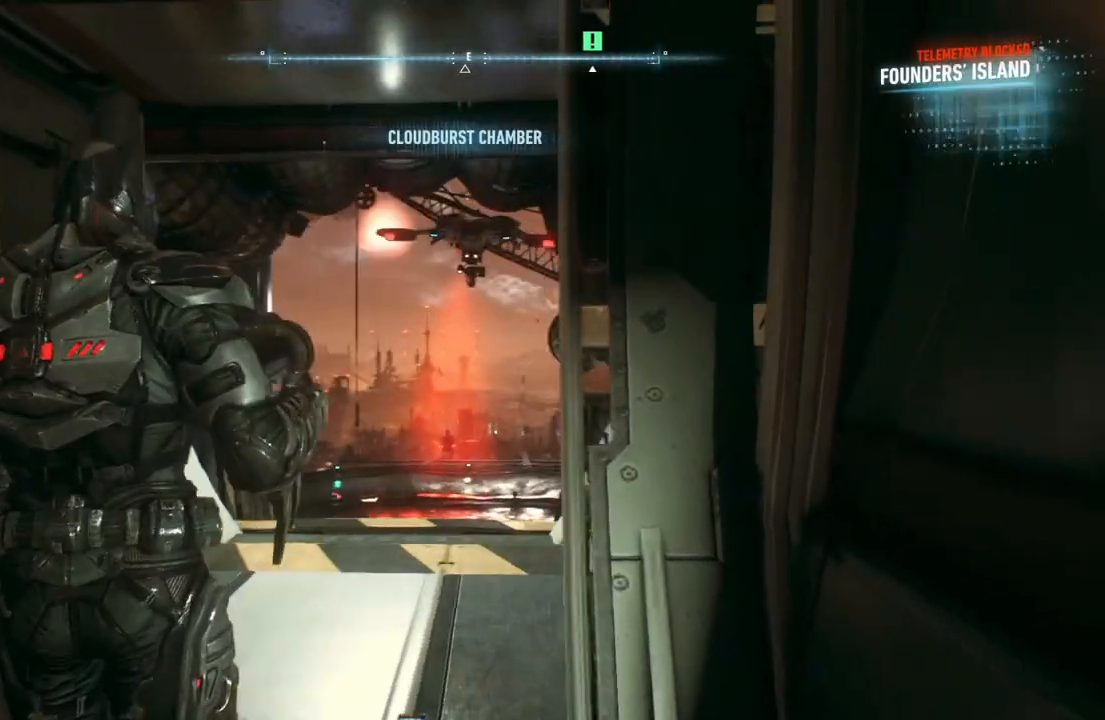
{"buttons": ["L2"], "left_stick": "center", "right_stick": "center", "events": [[50, "left_stick", "center"], [100, "right_stick", "center"], [283, "right_stick", "up"], [467, "right_stick", "center"]]}
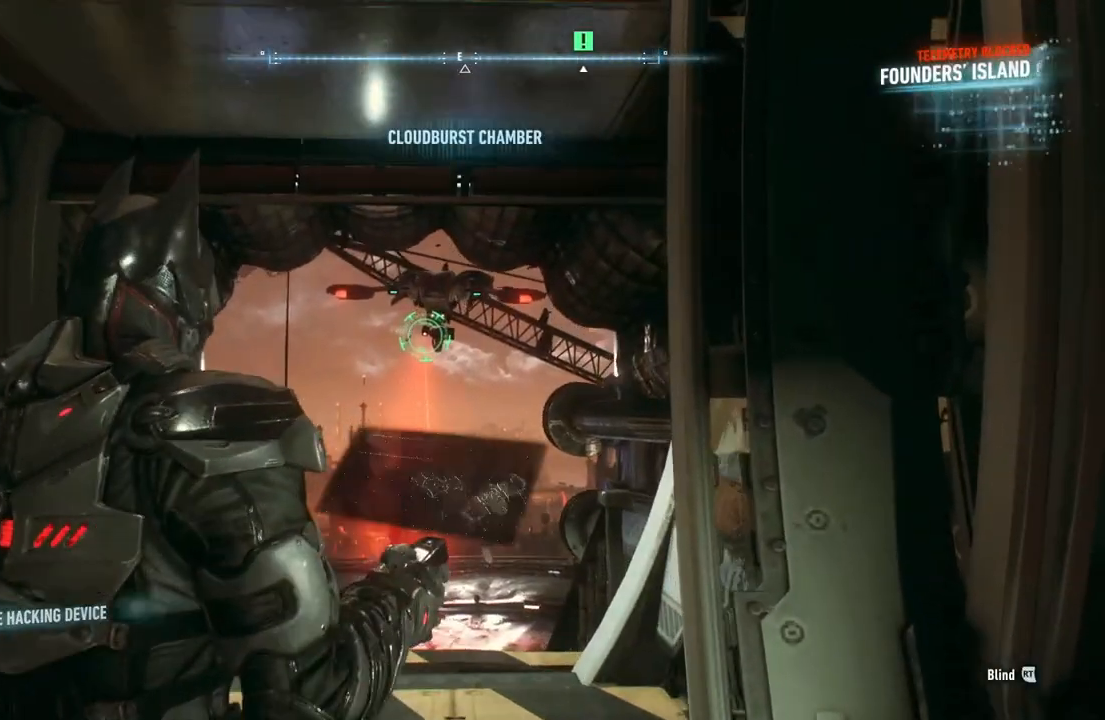
{"buttons": [], "left_stick": "up", "right_stick": "center", "events": [[17, "R2", "down"], [217, "R2", "up"], [333, "left_stick", "up"], [433, "L2", "up"]]}
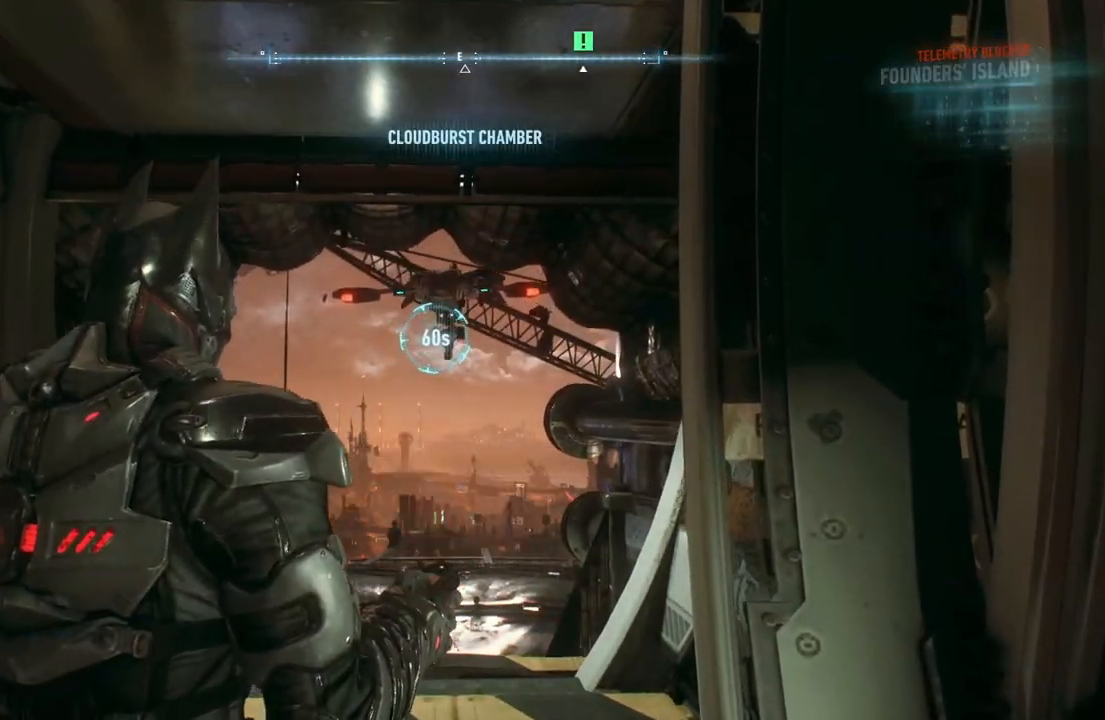
{"buttons": ["R2"], "left_stick": "up", "right_stick": "center", "events": [[67, "R2", "down"], [217, "right_stick", "down"], [450, "right_stick", "center"]]}
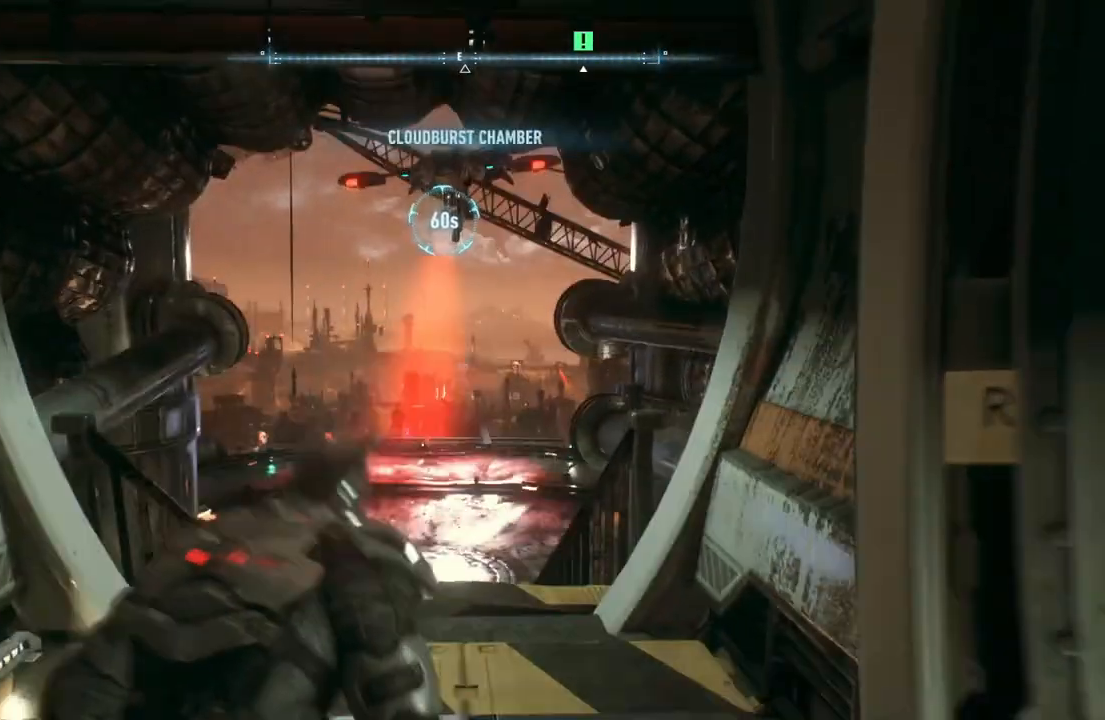
{"buttons": ["A"], "left_stick": "up", "right_stick": "center", "events": [[500, "A", "down"], [500, "R2", "up"]]}
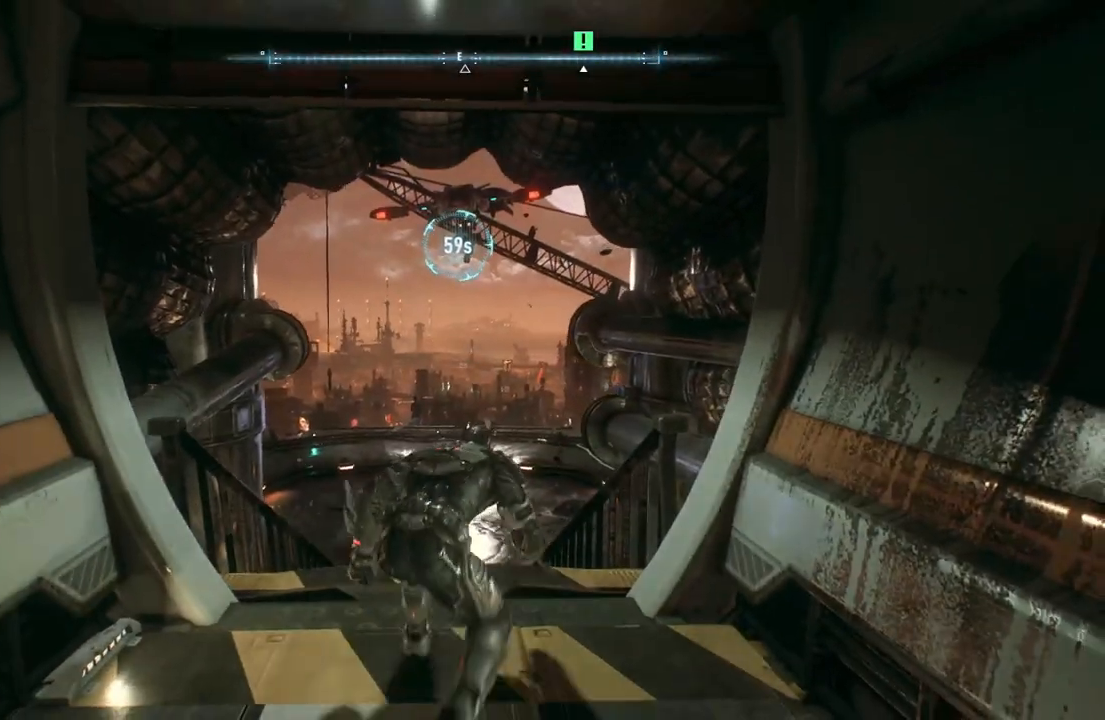
{"buttons": ["A"], "left_stick": "up", "right_stick": "center", "events": []}
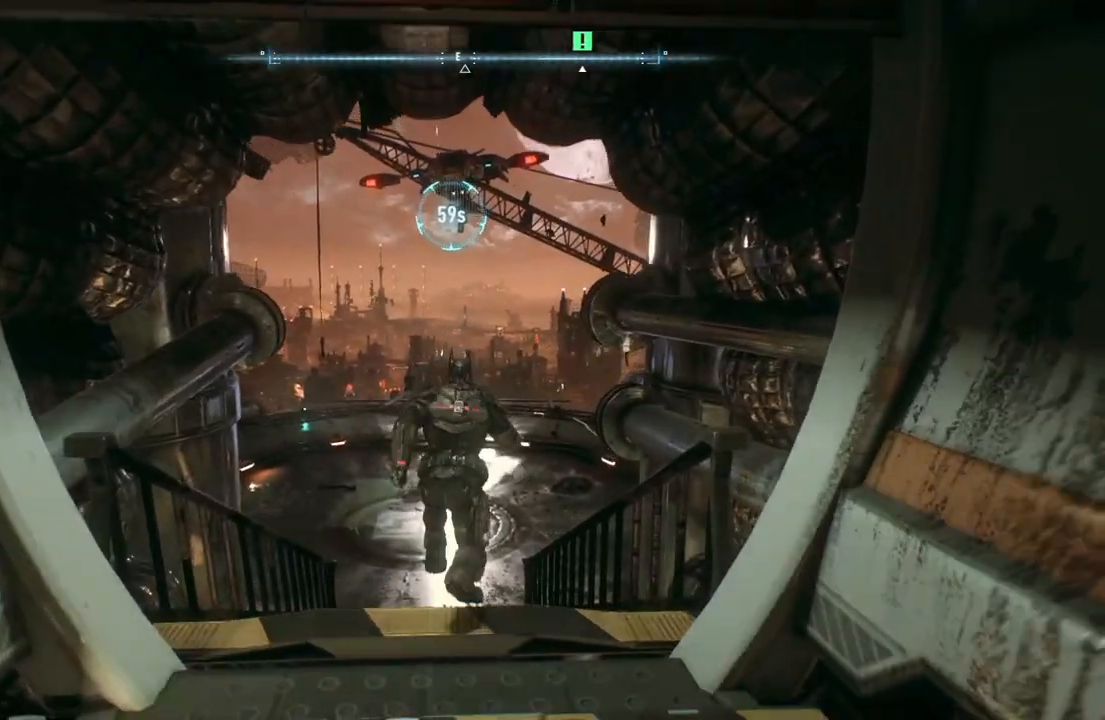
{"buttons": ["A"], "left_stick": "up", "right_stick": "center", "events": []}
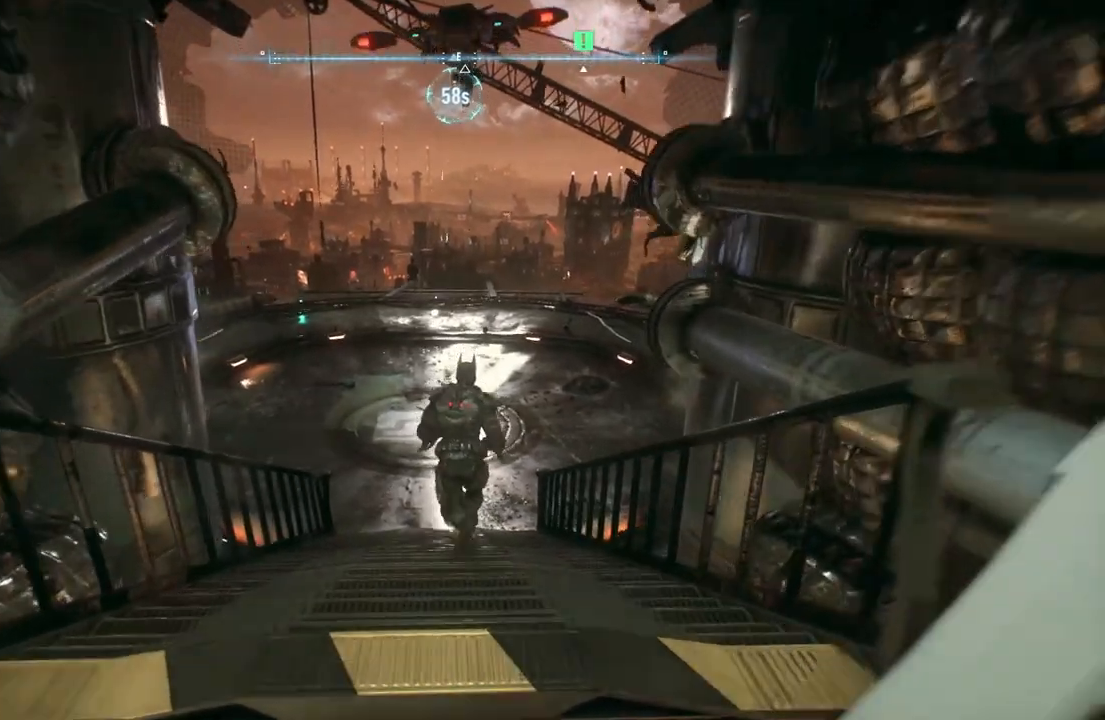
{"buttons": ["A"], "left_stick": "up", "right_stick": "up", "events": [[300, "right_stick", "up"]]}
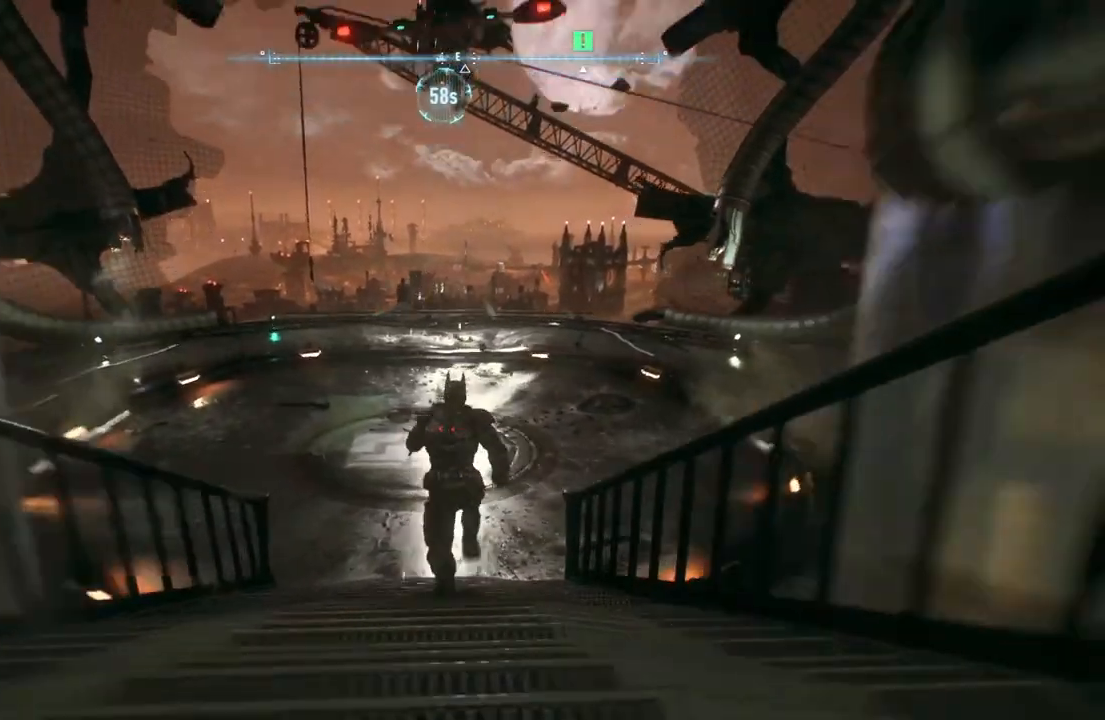
{"buttons": ["A"], "left_stick": "up", "right_stick": "center", "events": [[250, "right_stick", "center"]]}
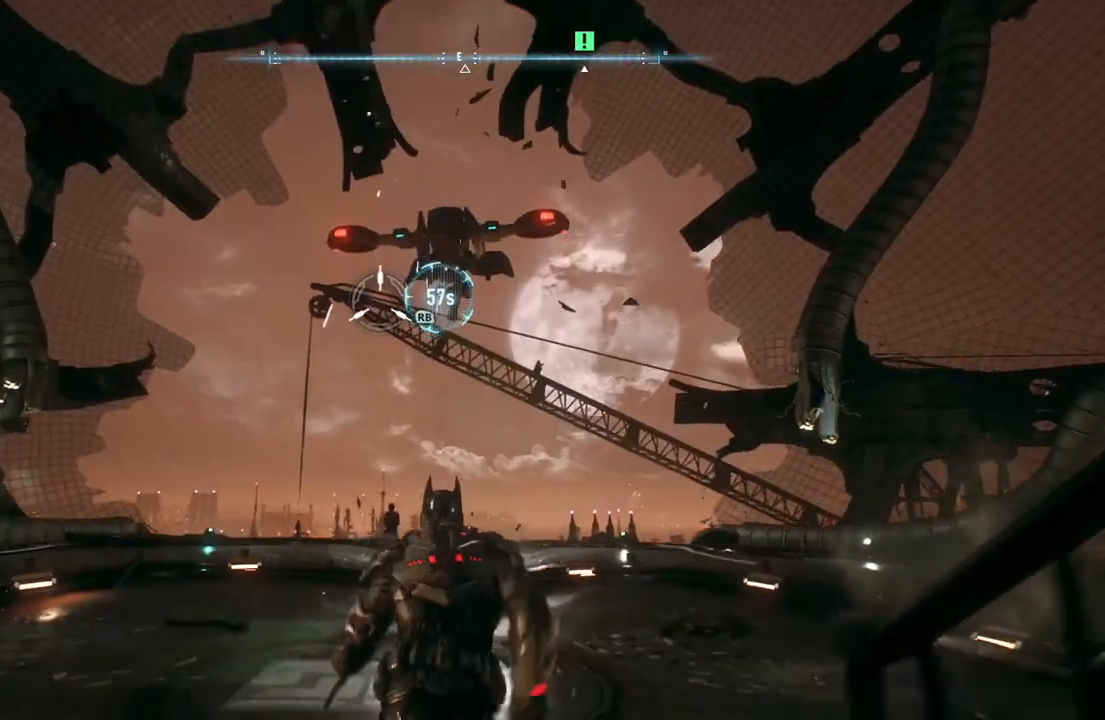
{"buttons": ["A"], "left_stick": "up", "right_stick": "center", "events": []}
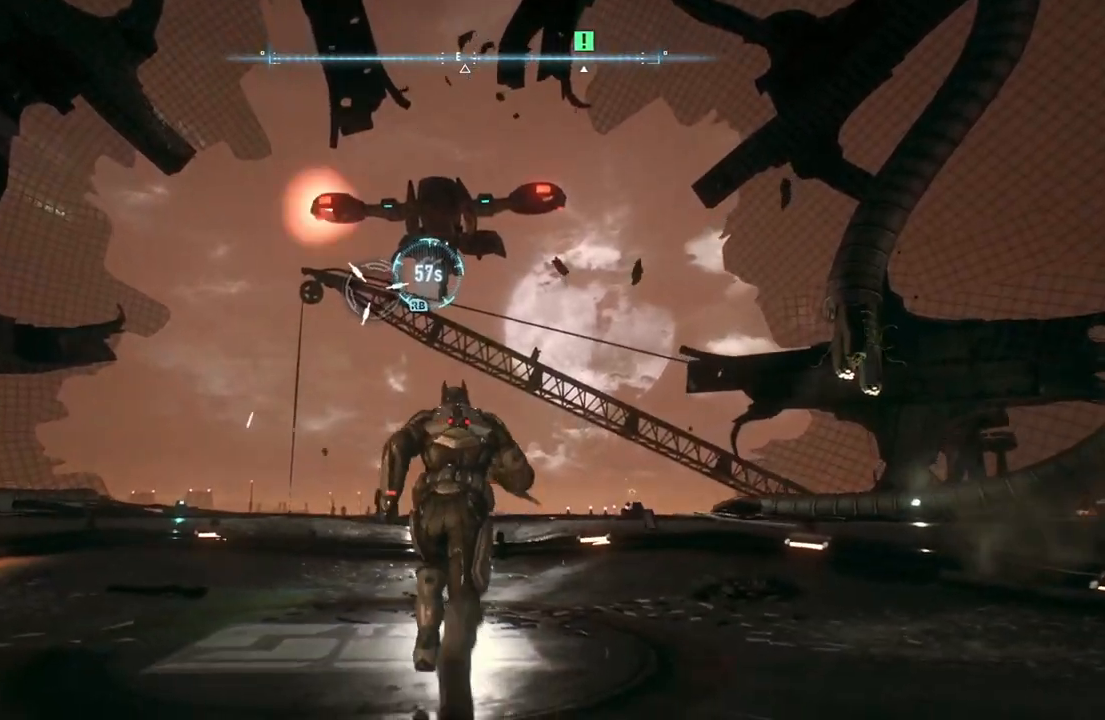
{"buttons": ["A"], "left_stick": "up", "right_stick": "center", "events": [[217, "R1", "down"], [483, "R1", "up"]]}
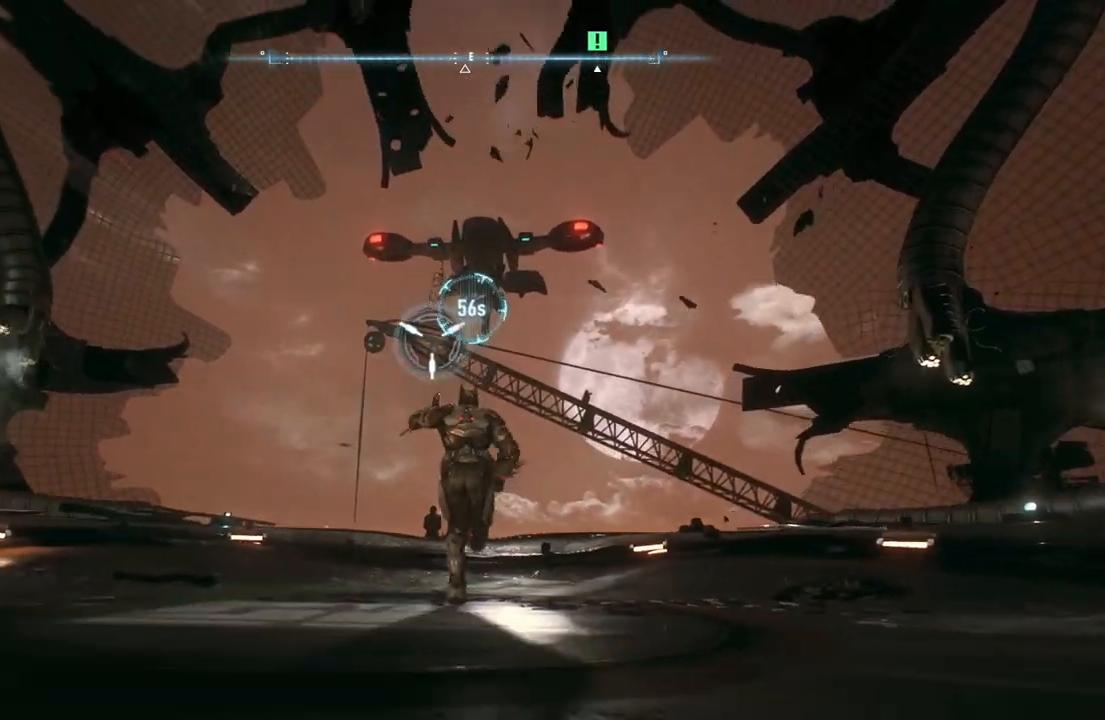
{"buttons": ["A"], "left_stick": "up", "right_stick": "center", "events": [[33, "A", "up"], [233, "A", "down"], [383, "A", "up"], [467, "A", "down"]]}
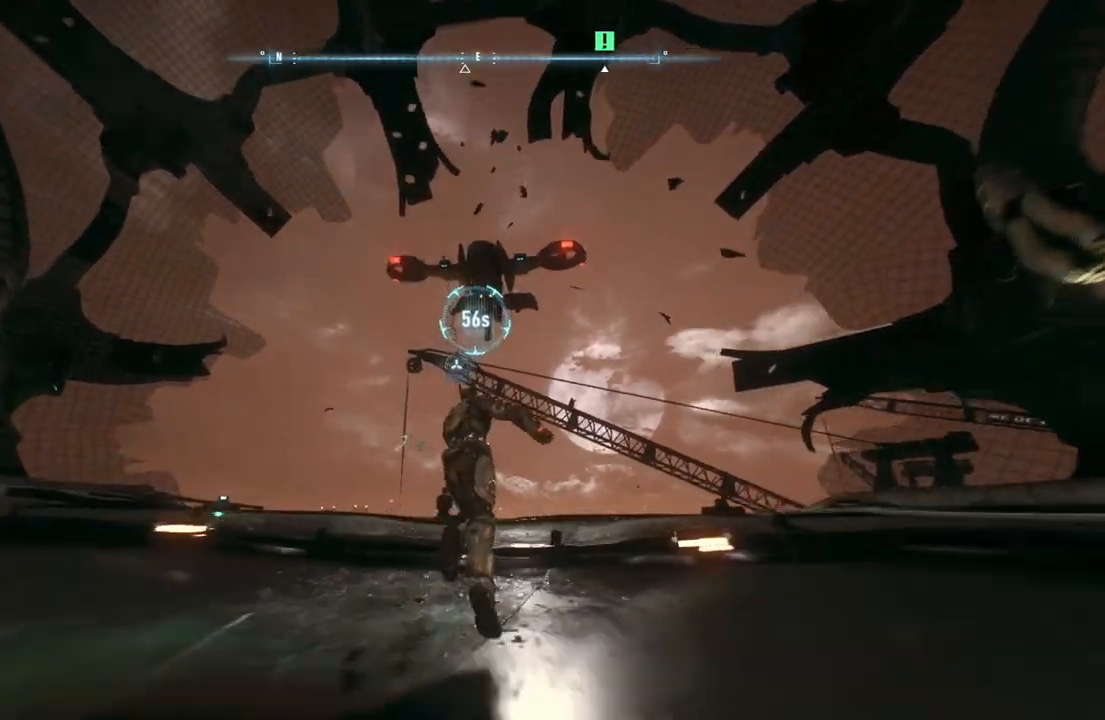
{"buttons": ["A"], "left_stick": "up", "right_stick": "center", "events": [[50, "A", "up"], [150, "A", "down"], [233, "A", "up"], [333, "A", "down"]]}
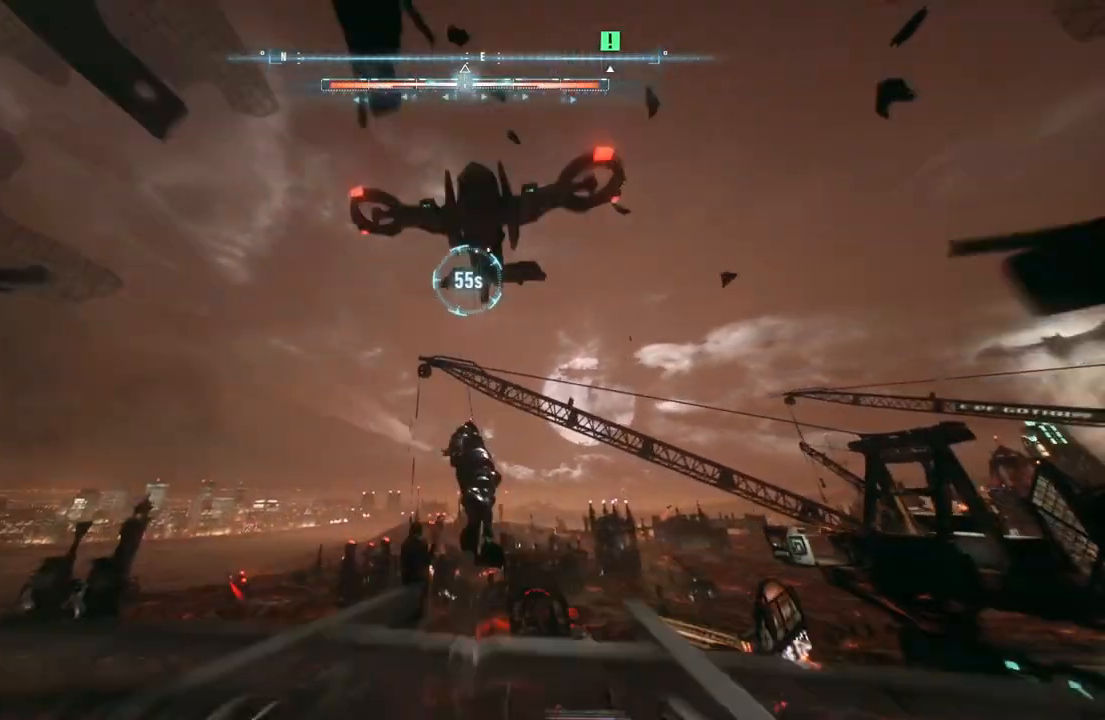
{"buttons": ["A"], "left_stick": "up", "right_stick": "center", "events": []}
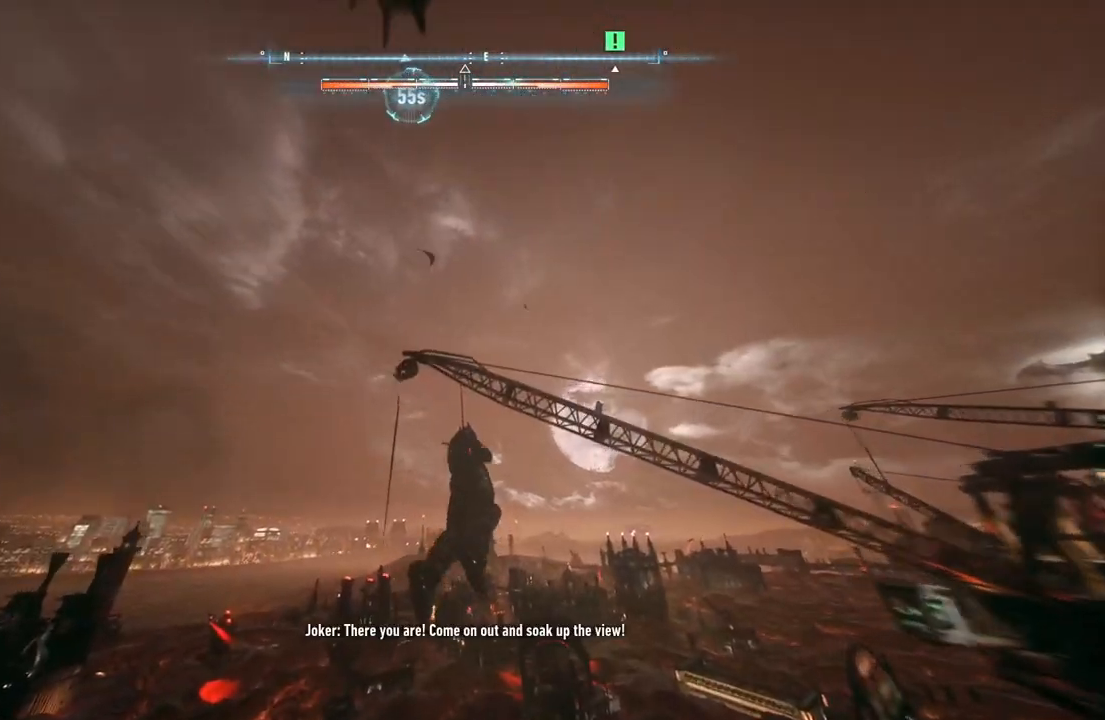
{"buttons": ["A"], "left_stick": "up", "right_stick": "center", "events": []}